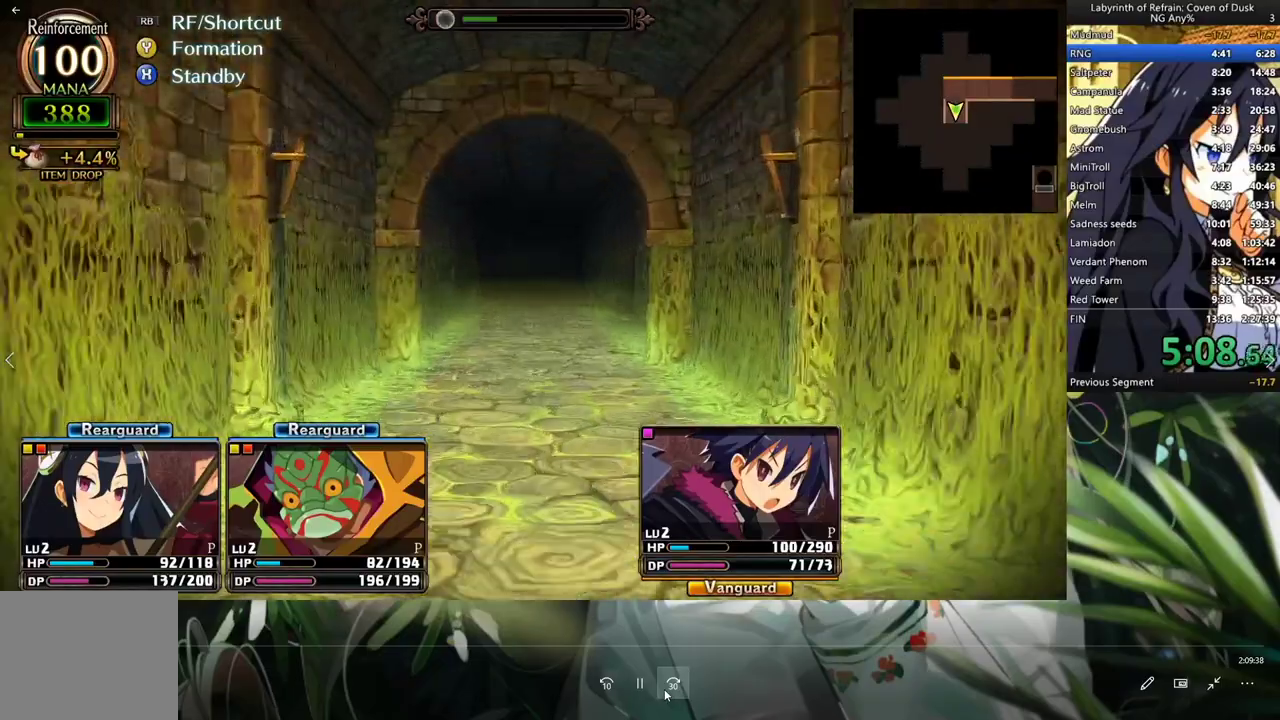
Gameplay with a controller (Xbox layout); each line is a JSON object with the inputs held at the frame after it (dt_ms = milliseconds from this image to that frame). "events" lists button and stick changes between this image and that frame as [ms after this image, input, new state], when the widget could be followed in between. Not read: DPAD_DOWN L3.
{"dt_ms": 500, "buttons": ["A"], "left_stick": "center", "right_stick": "center", "events": []}
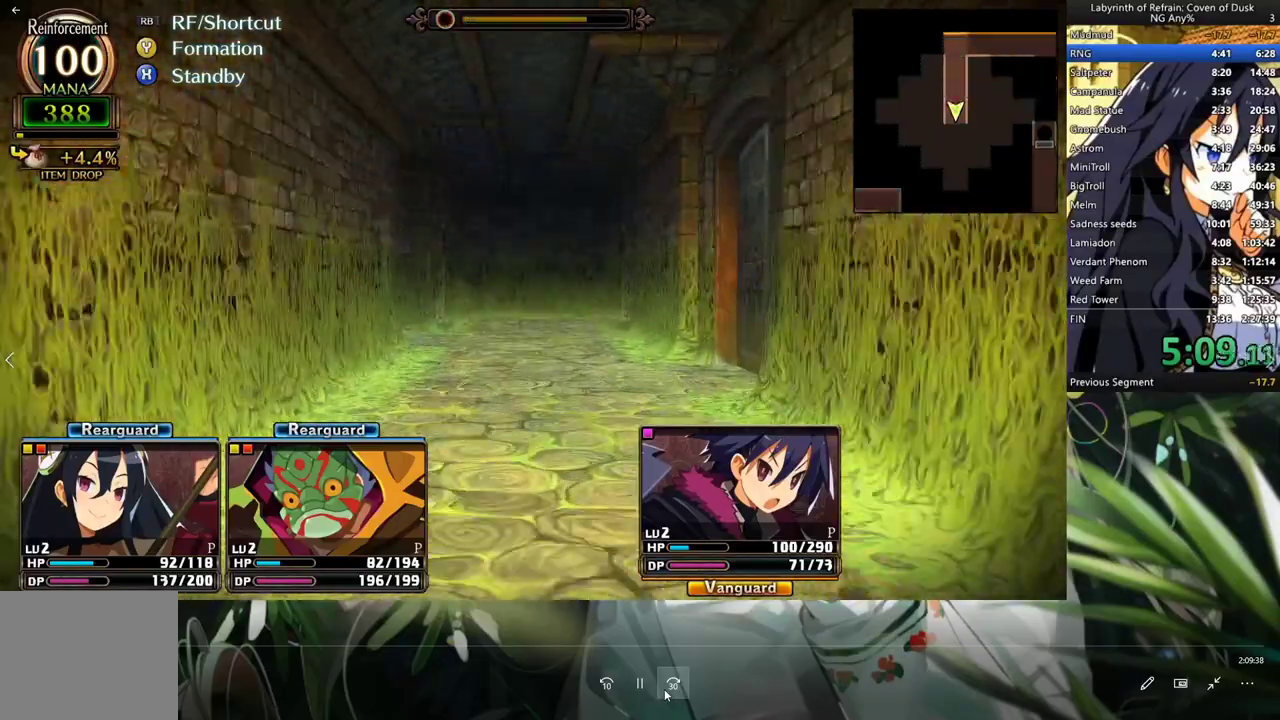
{"dt_ms": 500, "buttons": ["A"], "left_stick": "center", "right_stick": "center", "events": [[233, "A", "up"], [300, "DPAD_RIGHT", "down"], [467, "A", "down"], [467, "DPAD_RIGHT", "up"]]}
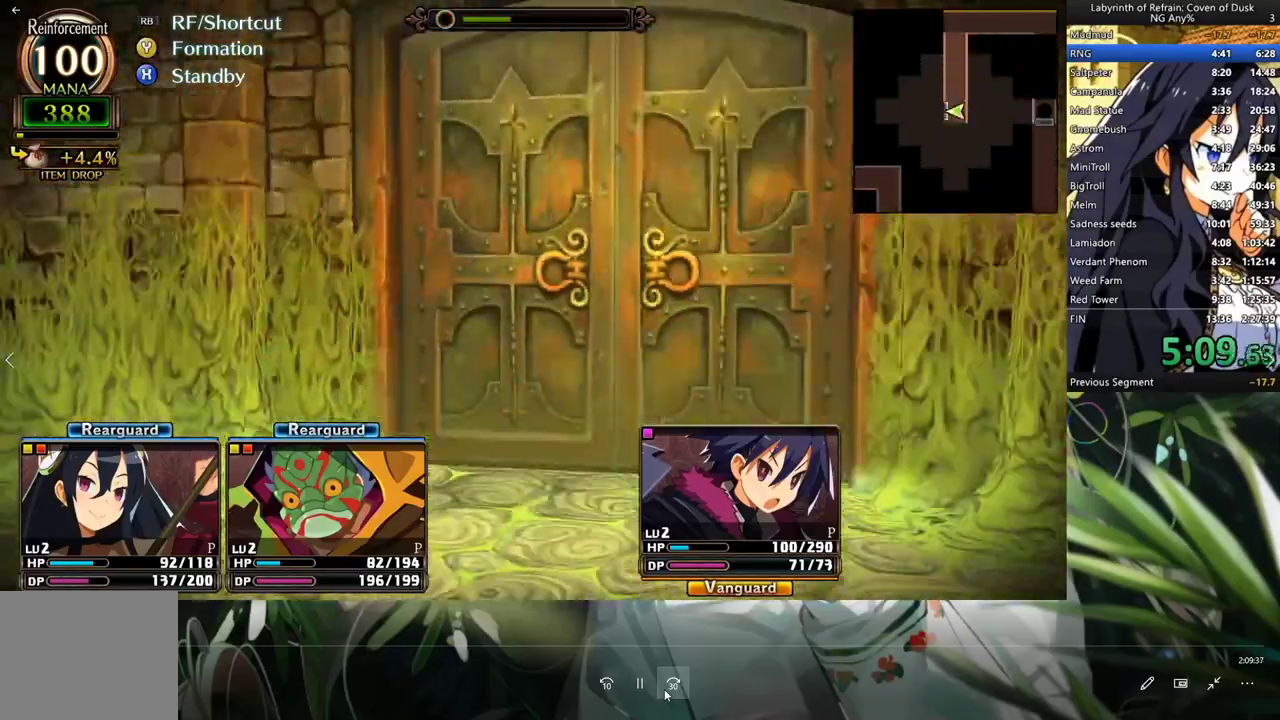
{"dt_ms": 500, "buttons": ["A"], "left_stick": "center", "right_stick": "center", "events": []}
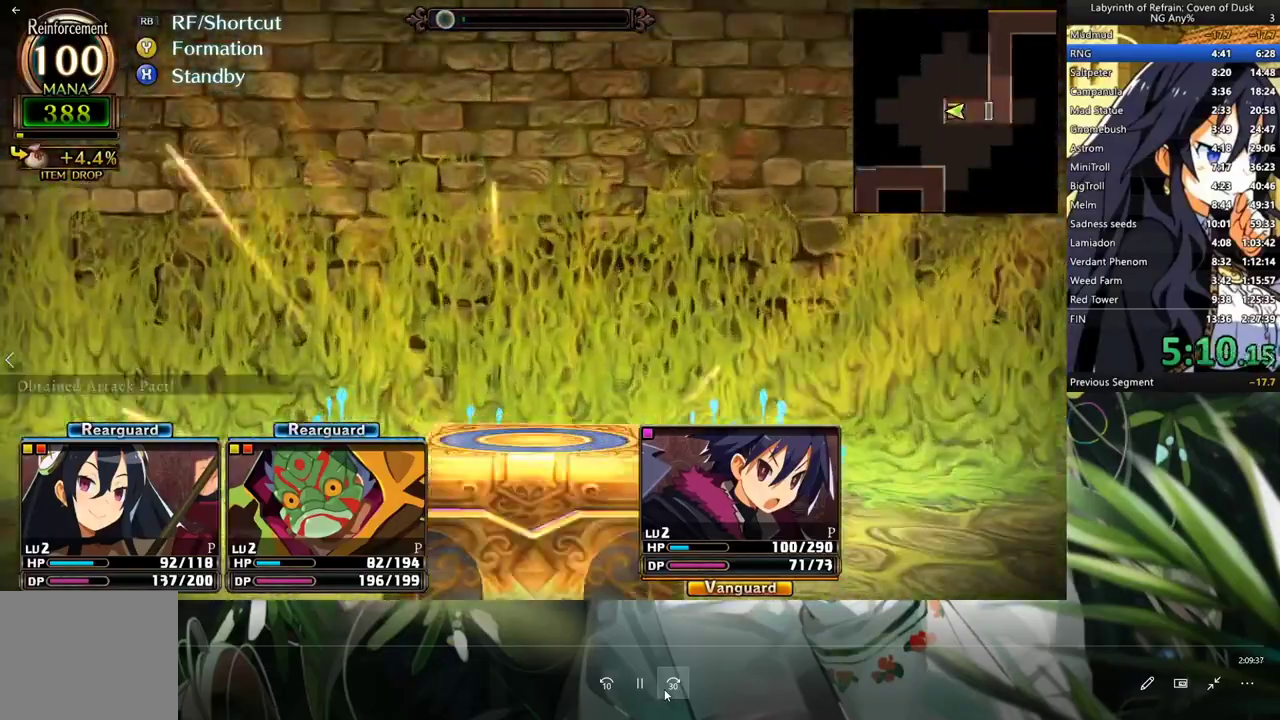
{"dt_ms": 1000, "buttons": [], "left_stick": "center", "right_stick": "center"}
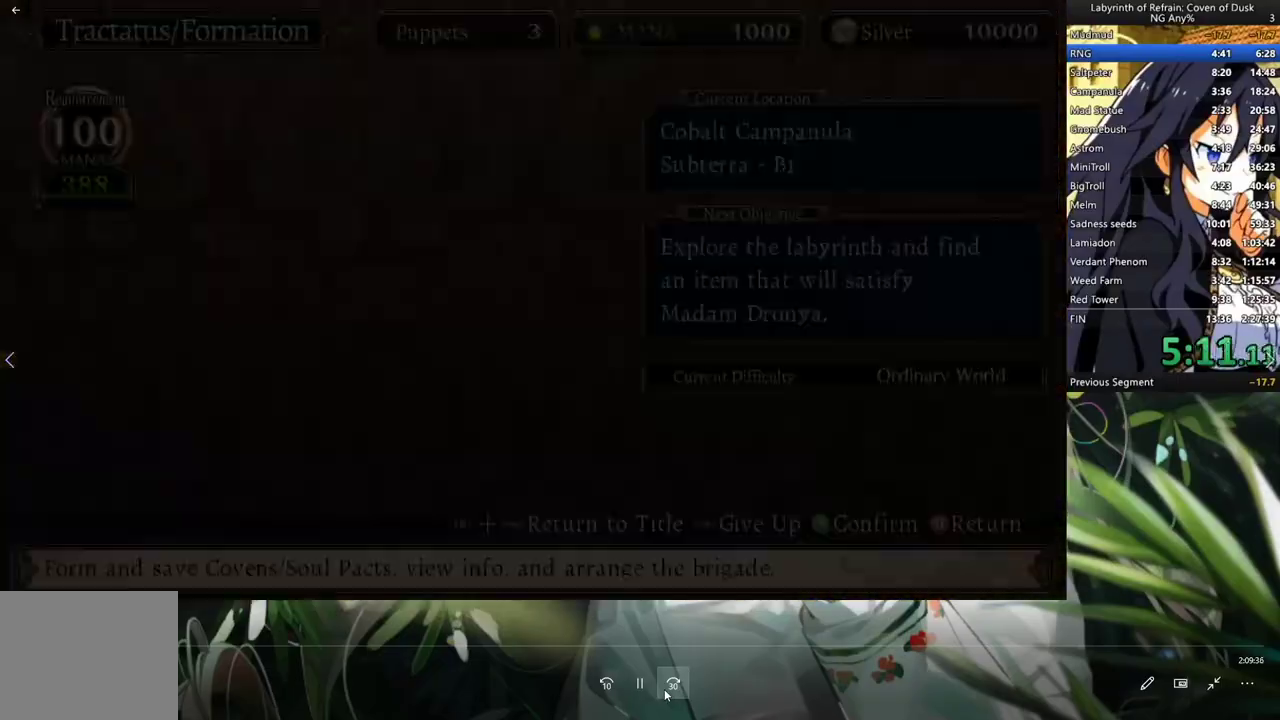
{"dt_ms": 500, "buttons": ["A"], "left_stick": "center", "right_stick": "center", "events": [[400, "A", "down"]]}
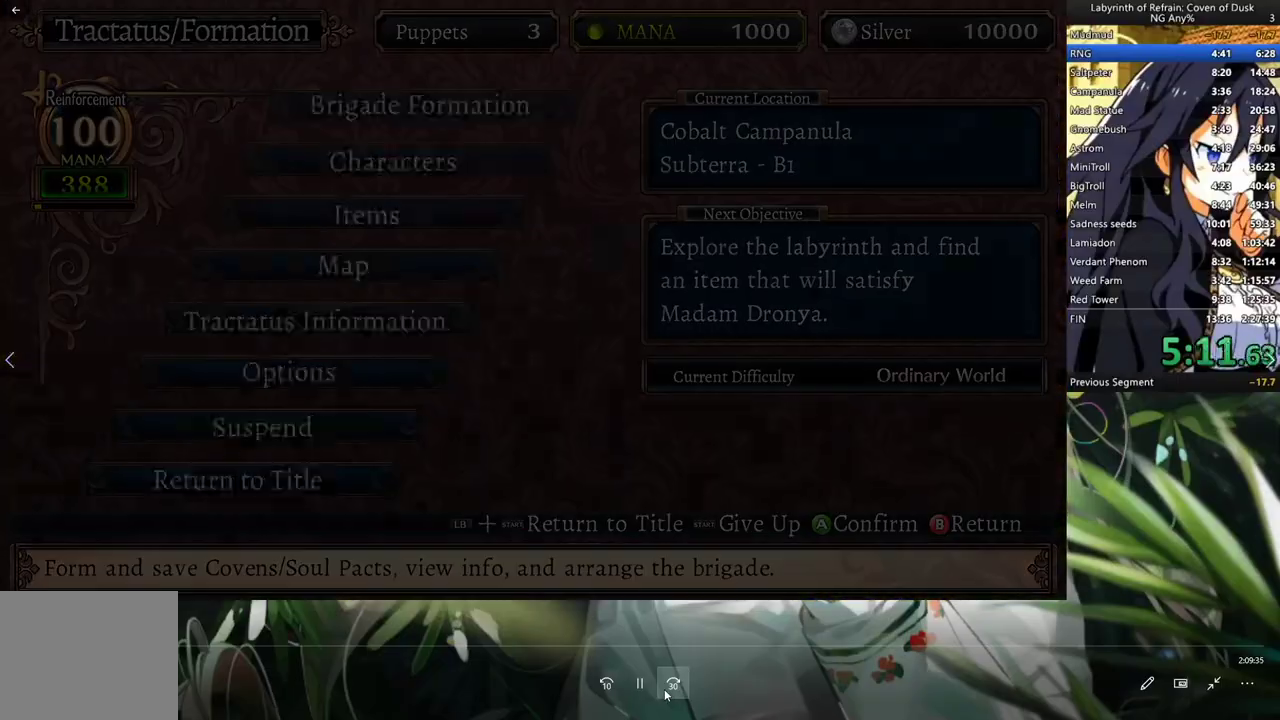
{"dt_ms": 500, "buttons": [], "left_stick": "center", "right_stick": "center", "events": [[67, "A", "up"]]}
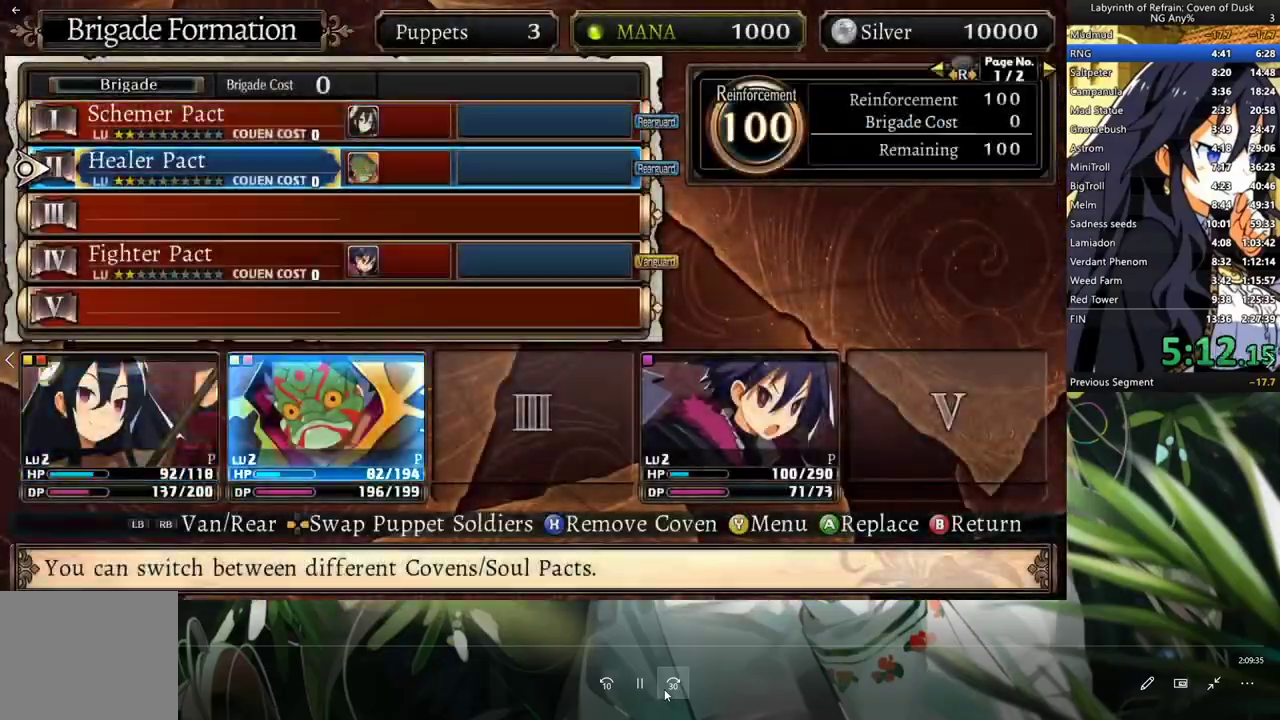
{"dt_ms": 500, "buttons": [], "left_stick": "center", "right_stick": "center", "events": [[67, "A", "down"], [167, "A", "up"], [267, "A", "down"], [367, "A", "up"], [367, "DPAD_UP", "down"], [500, "DPAD_UP", "up"]]}
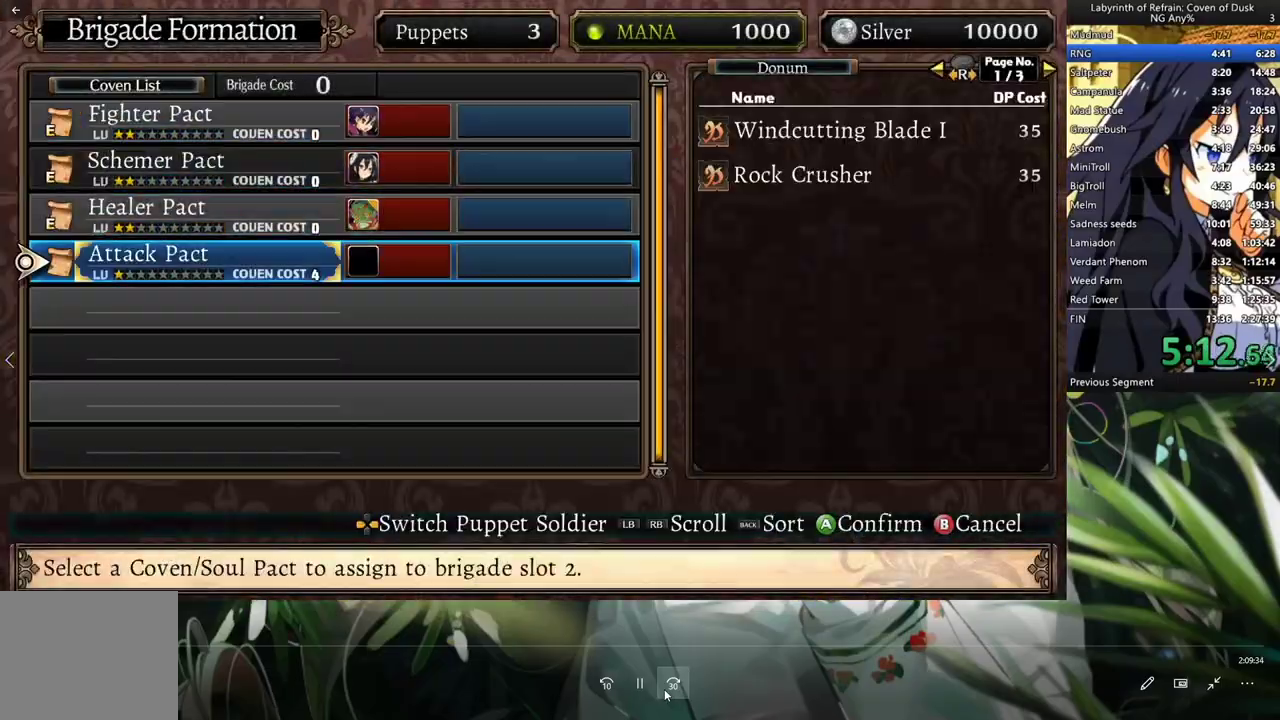
{"dt_ms": 500, "buttons": ["A"], "left_stick": "center", "right_stick": "center", "events": [[133, "A", "down"], [233, "A", "up"], [233, "DPAD_RIGHT", "down"], [367, "A", "down"], [400, "DPAD_RIGHT", "up"]]}
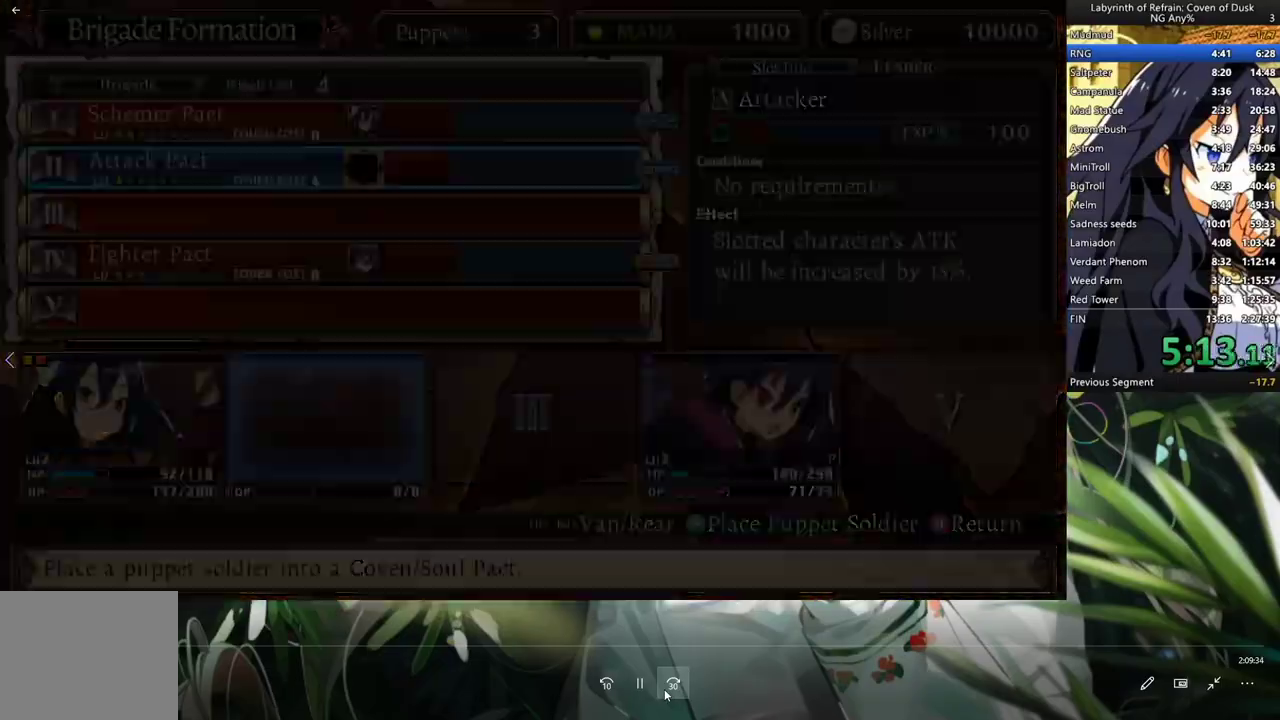
{"dt_ms": 500, "buttons": [], "left_stick": "center", "right_stick": "center", "events": [[33, "A", "up"]]}
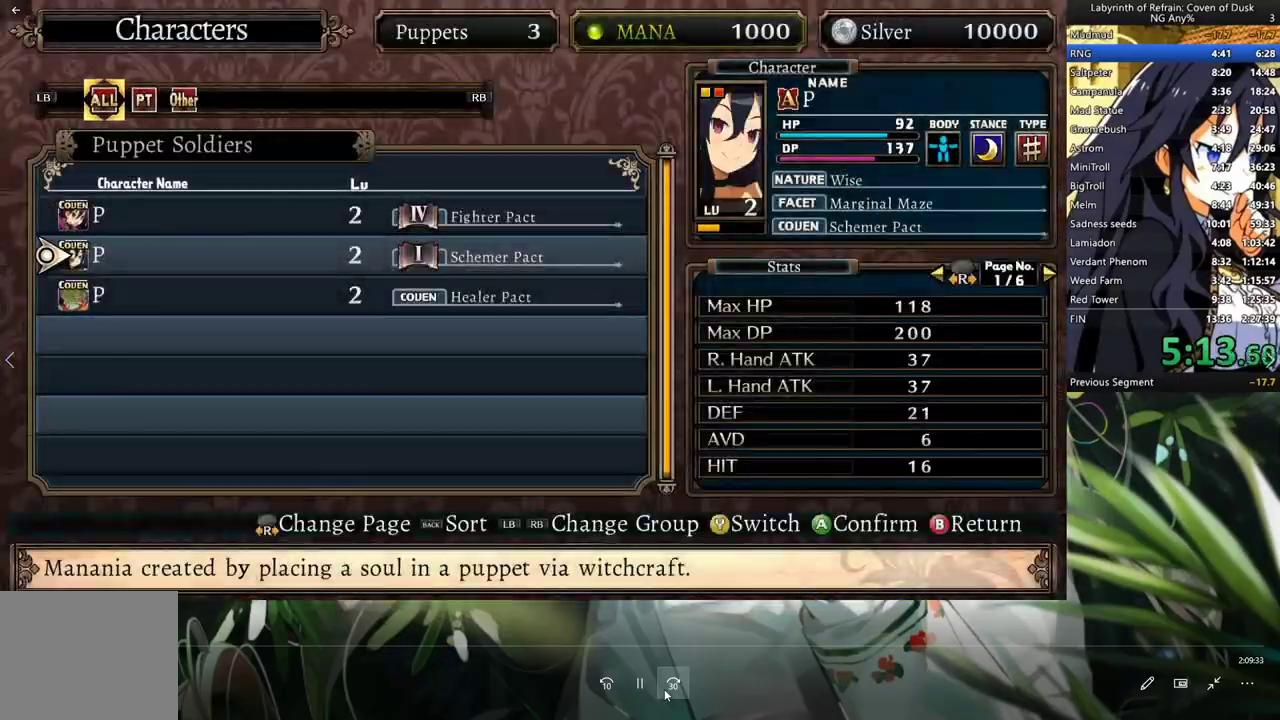
{"dt_ms": 500, "buttons": ["DPAD_LEFT"], "left_stick": "center", "right_stick": "center", "events": [[400, "A", "down"], [467, "A", "up"], [467, "DPAD_LEFT", "down"]]}
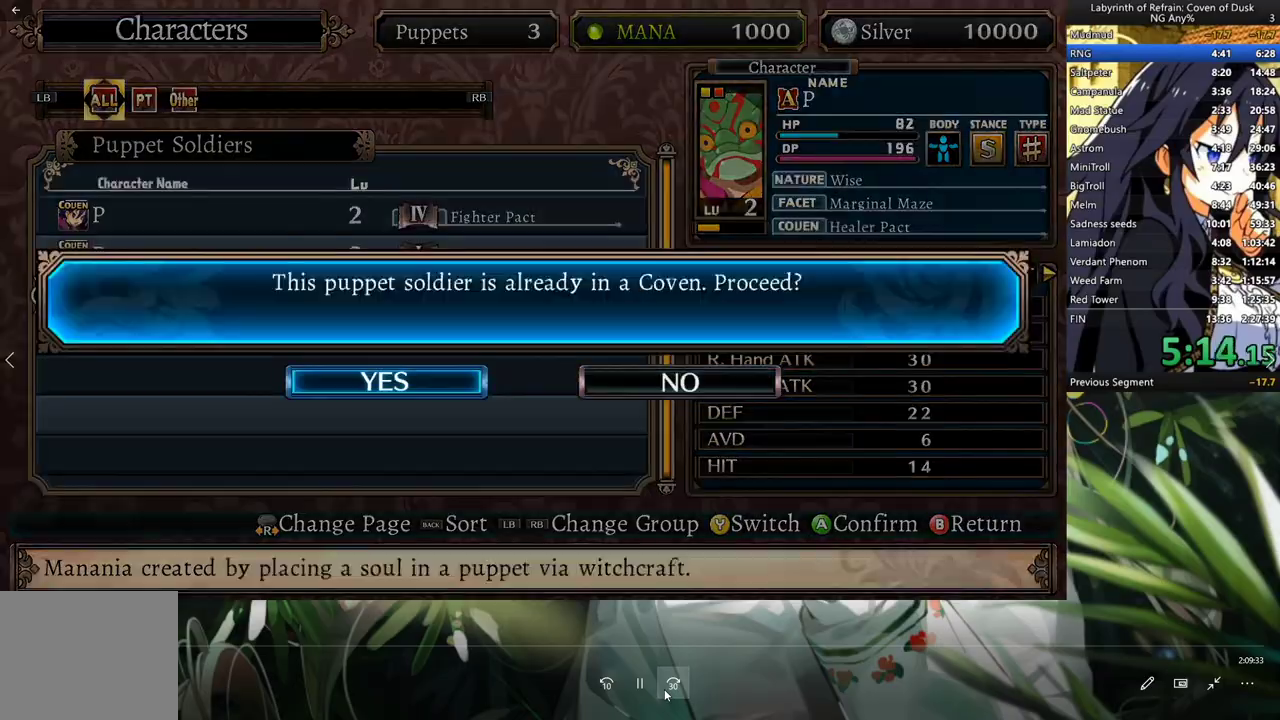
{"dt_ms": 500, "buttons": [], "left_stick": "center", "right_stick": "center", "events": [[67, "A", "down"], [67, "DPAD_LEFT", "up"], [167, "A", "up"], [300, "B", "down"], [433, "B", "up"]]}
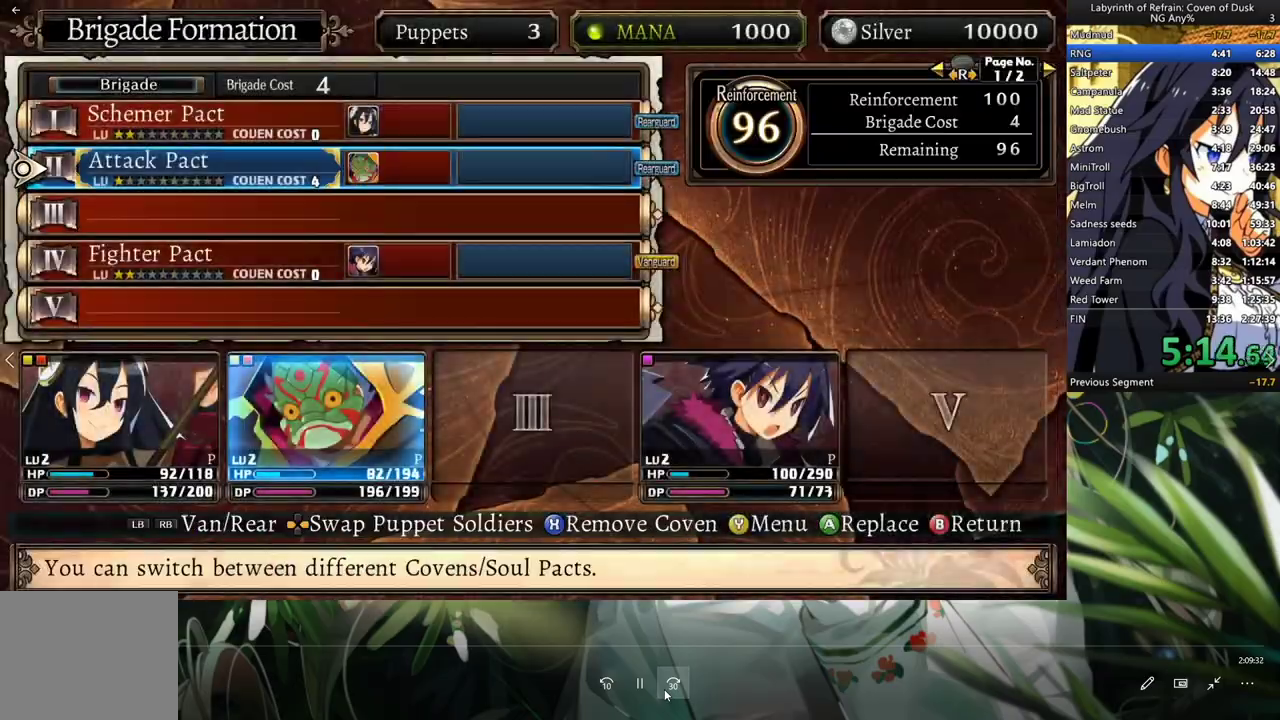
{"dt_ms": 500, "buttons": [], "left_stick": "center", "right_stick": "center", "events": [[33, "B", "down"], [100, "B", "up"], [167, "B", "down"], [267, "B", "up"], [367, "B", "down"], [433, "B", "up"]]}